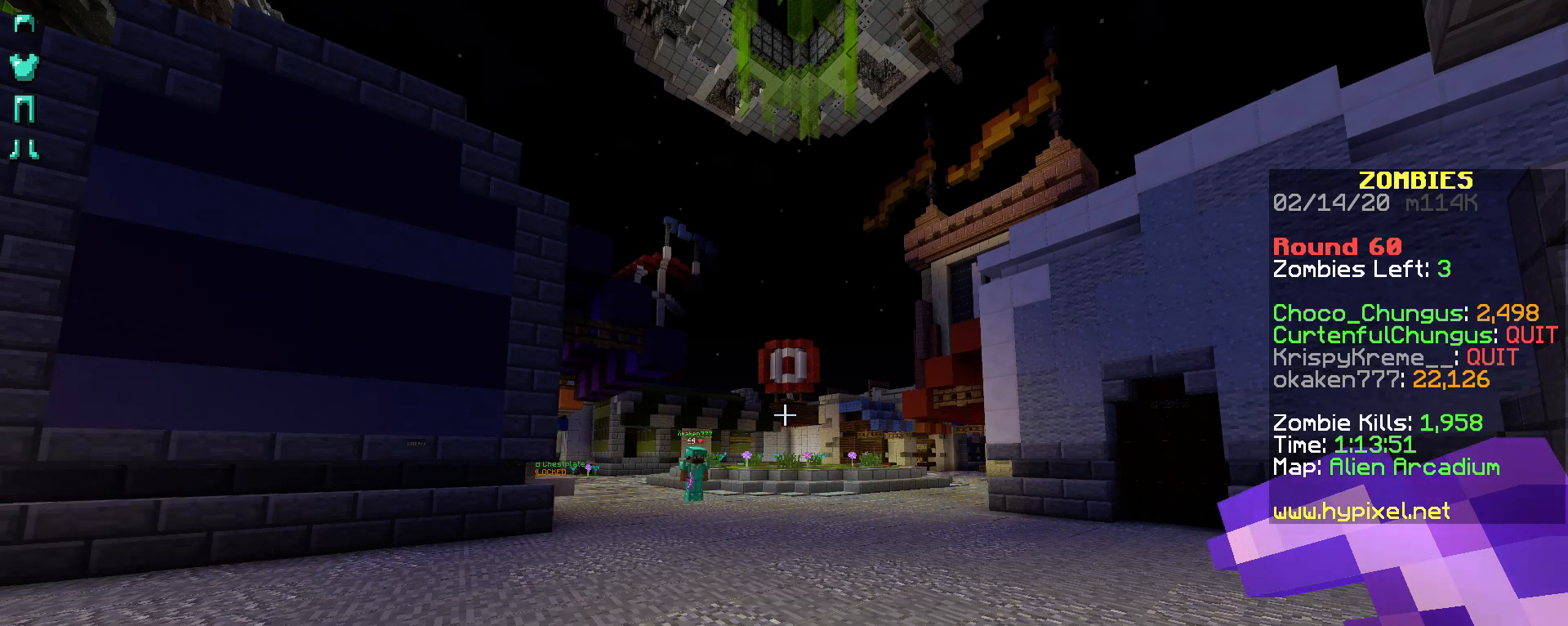
Gameplay with keyboard and mouse; each line is a JSON object with the keys and mouse buttons held at the frame after it. "events" lists presses ("down") and releases ("up") of "a", "d", "s", "shift", "space", "w", "mouse_left" and "mouse_right" between this image and that frame as [ms after this image, input, new state], when the widget could be followed in between. "mouse_left", "mouse_right" = the "left", "right" buttons of the "mouse" list. No other keys are recorded. Fast repeated clicks can show as one long hold. Not read: mouse_move.
{"keys": [], "mouse": [], "events": []}
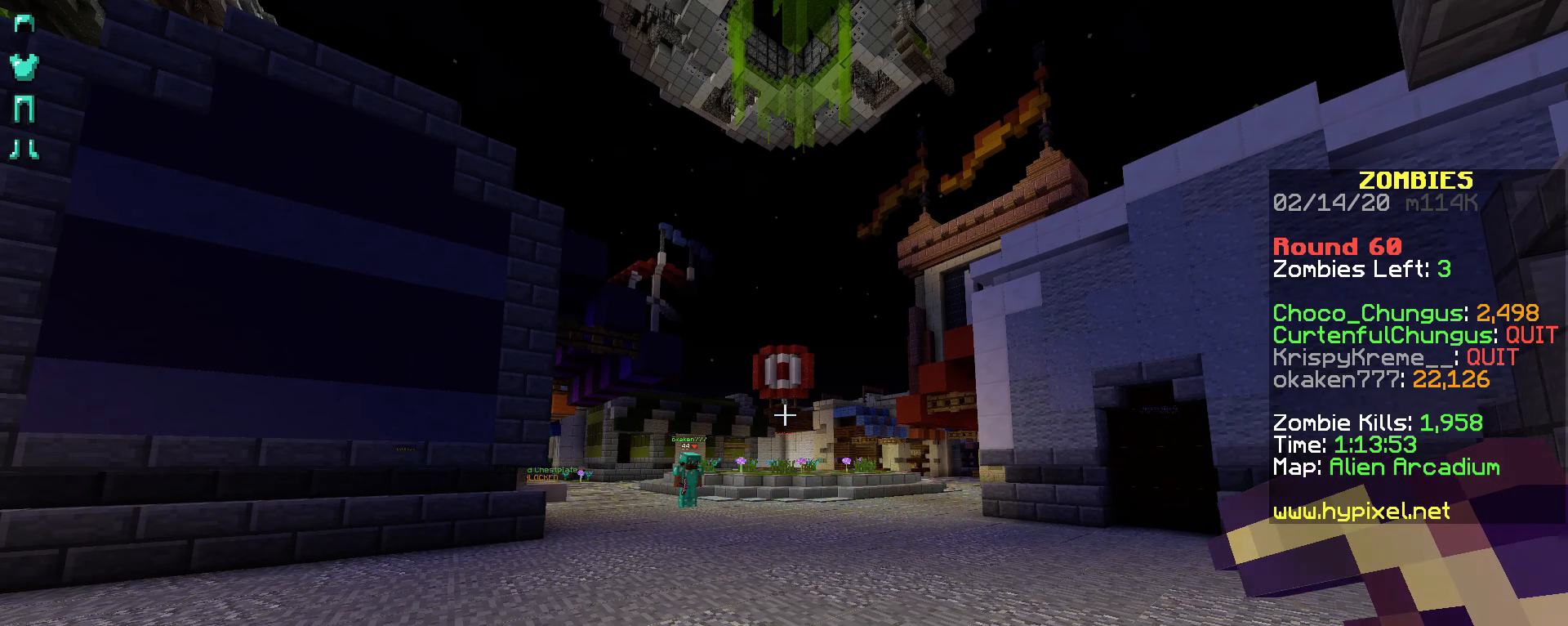
{"keys": [], "mouse": [], "events": []}
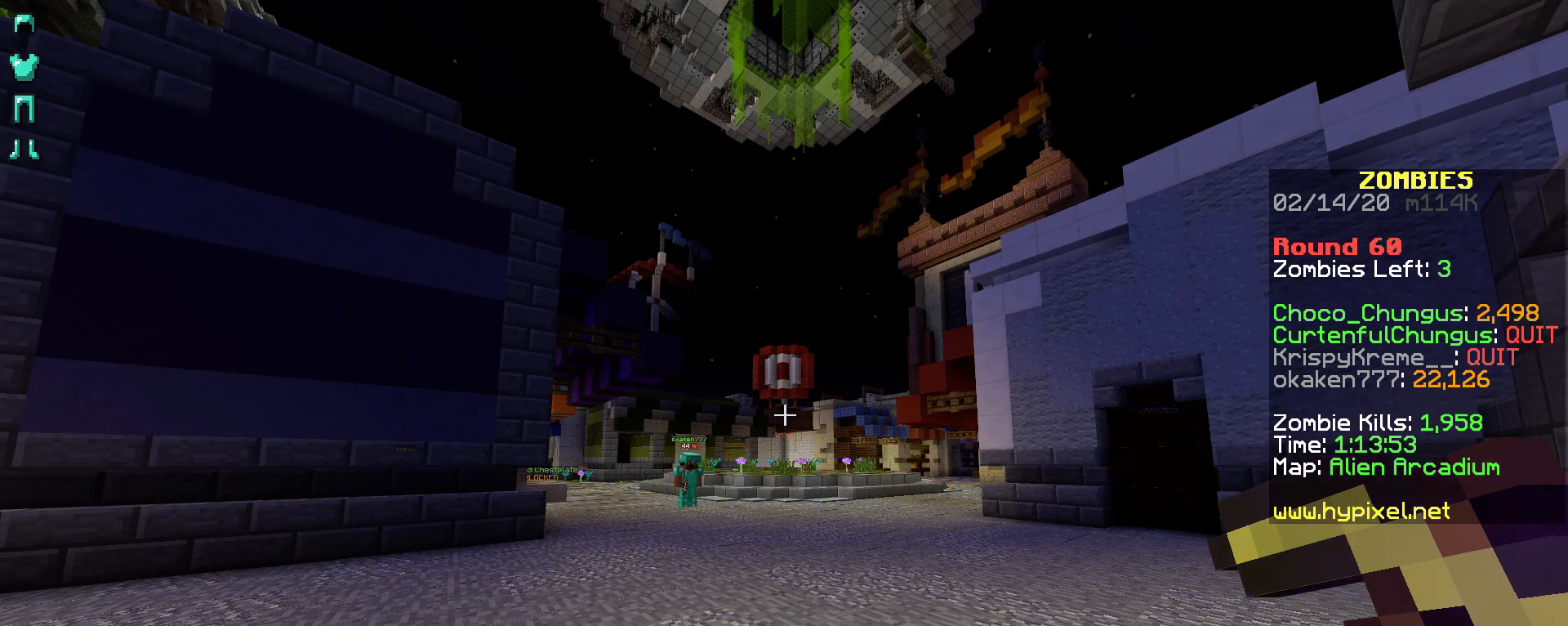
{"keys": [], "mouse": [], "events": []}
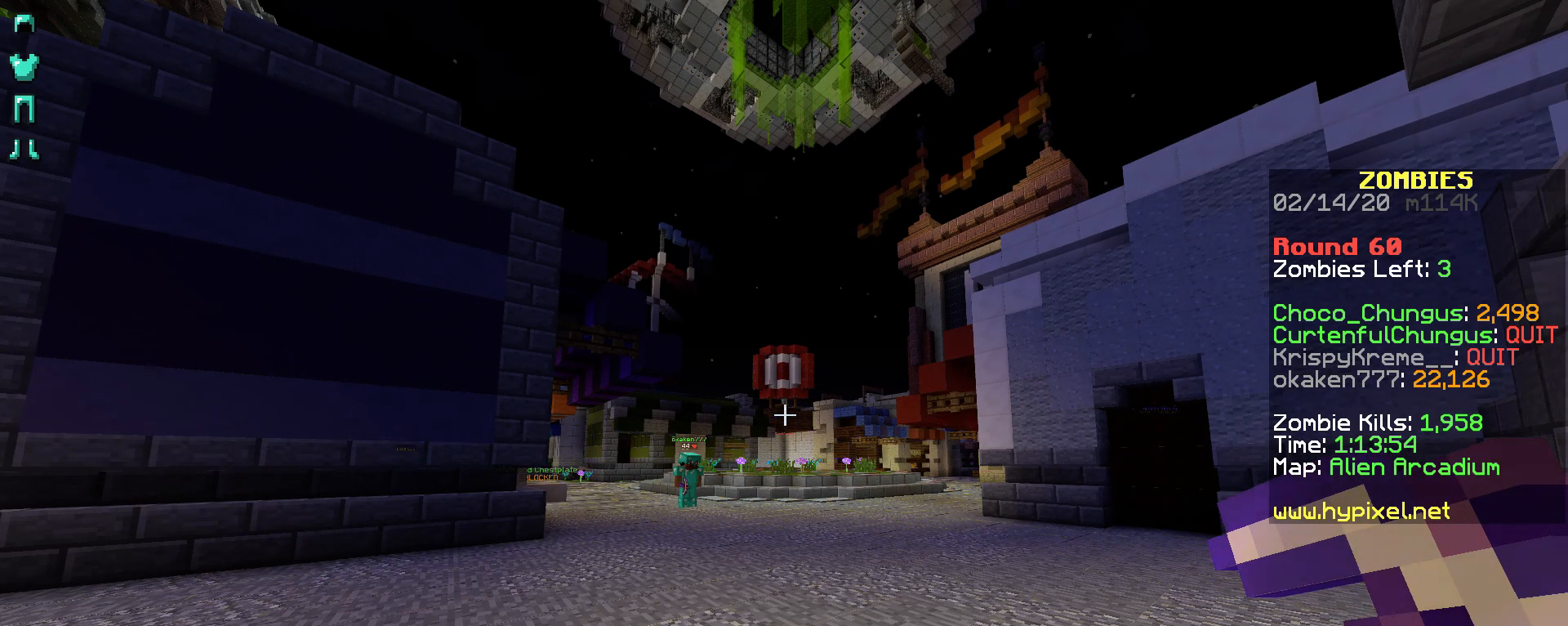
{"keys": [], "mouse": [], "events": []}
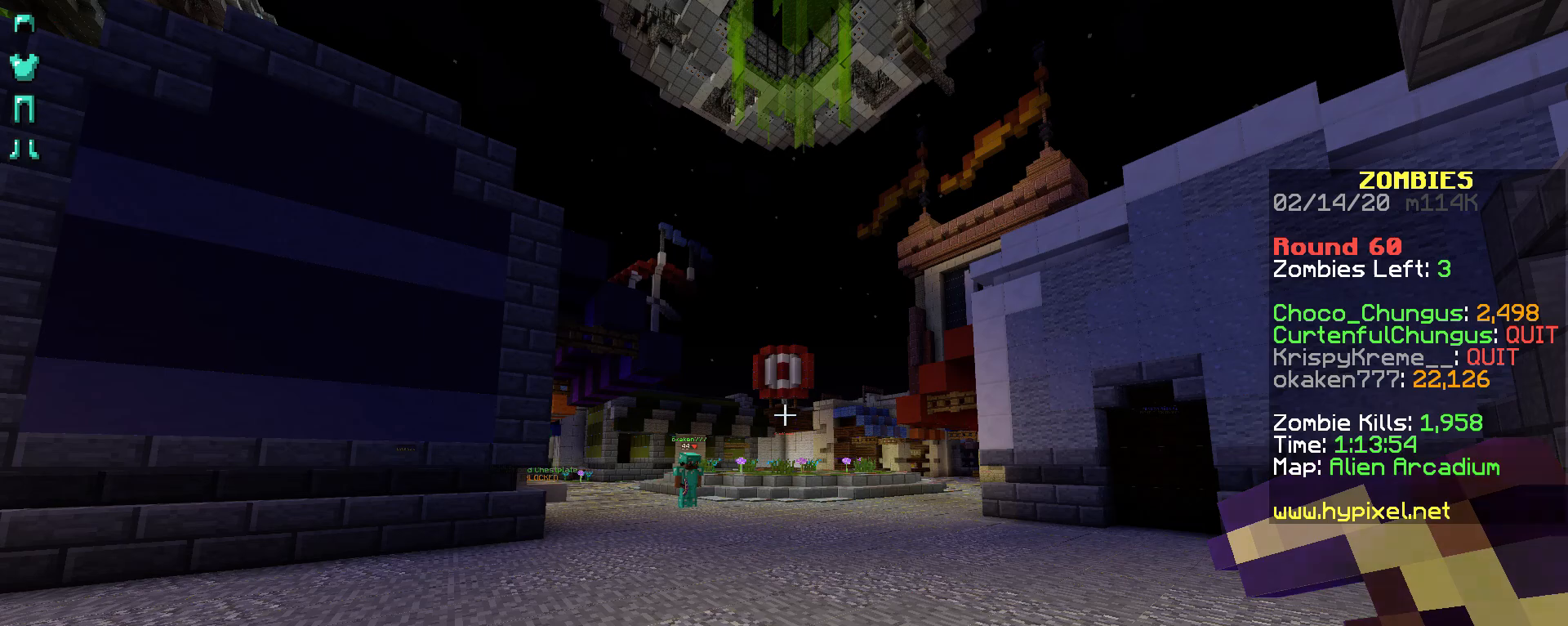
{"keys": [], "mouse": [], "events": []}
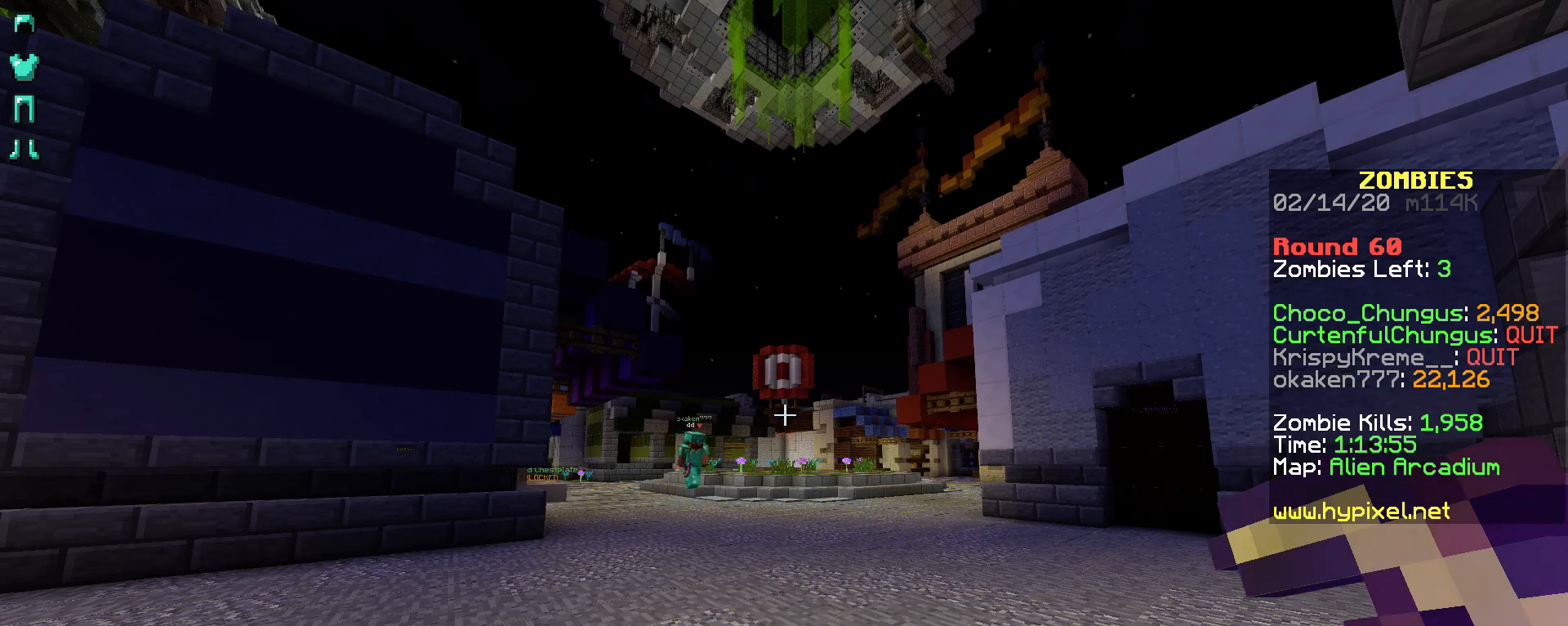
{"keys": [], "mouse": [], "events": []}
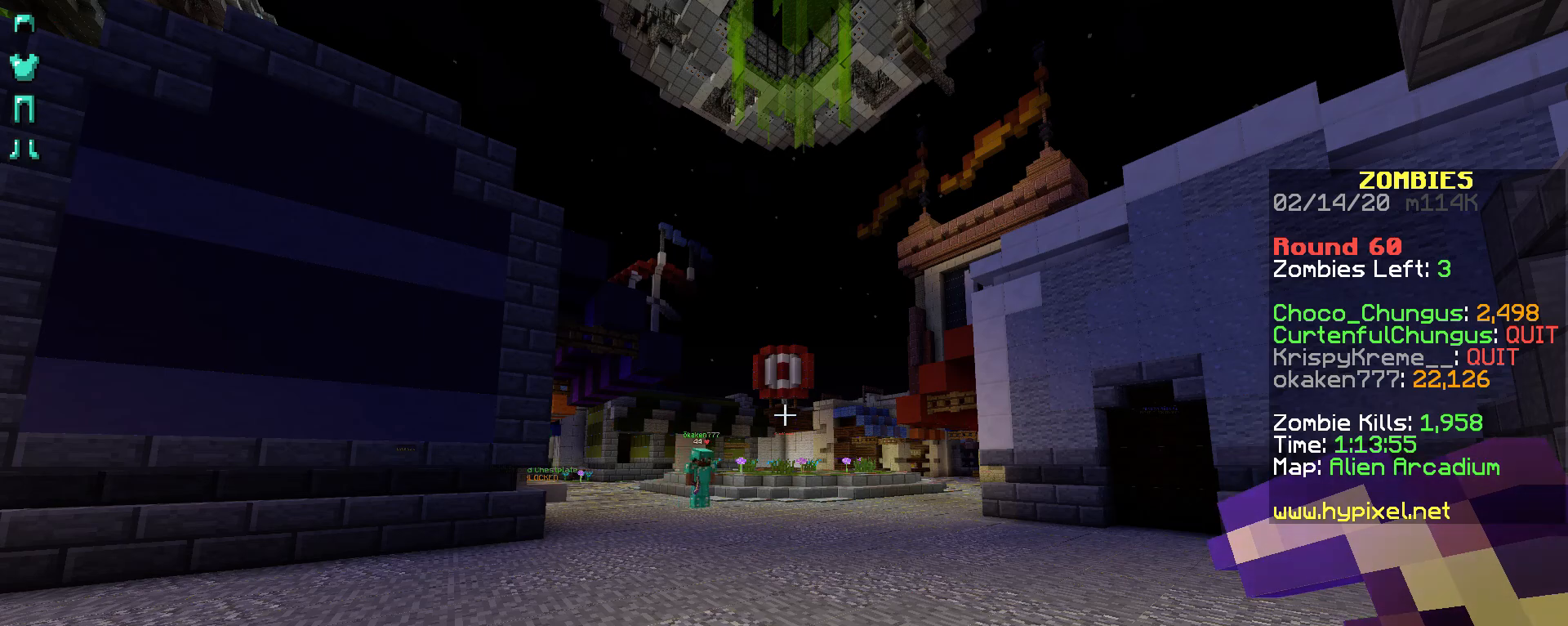
{"keys": [], "mouse": [], "events": []}
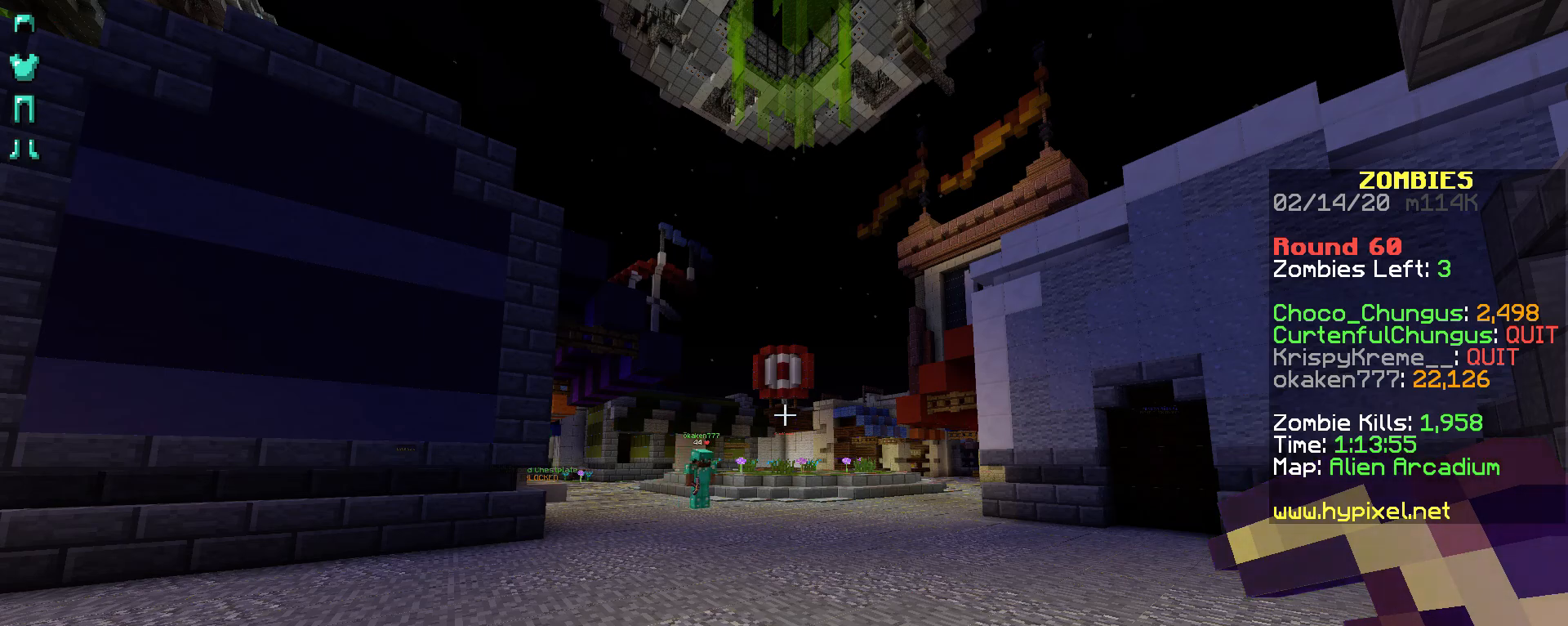
{"keys": [], "mouse": [], "events": []}
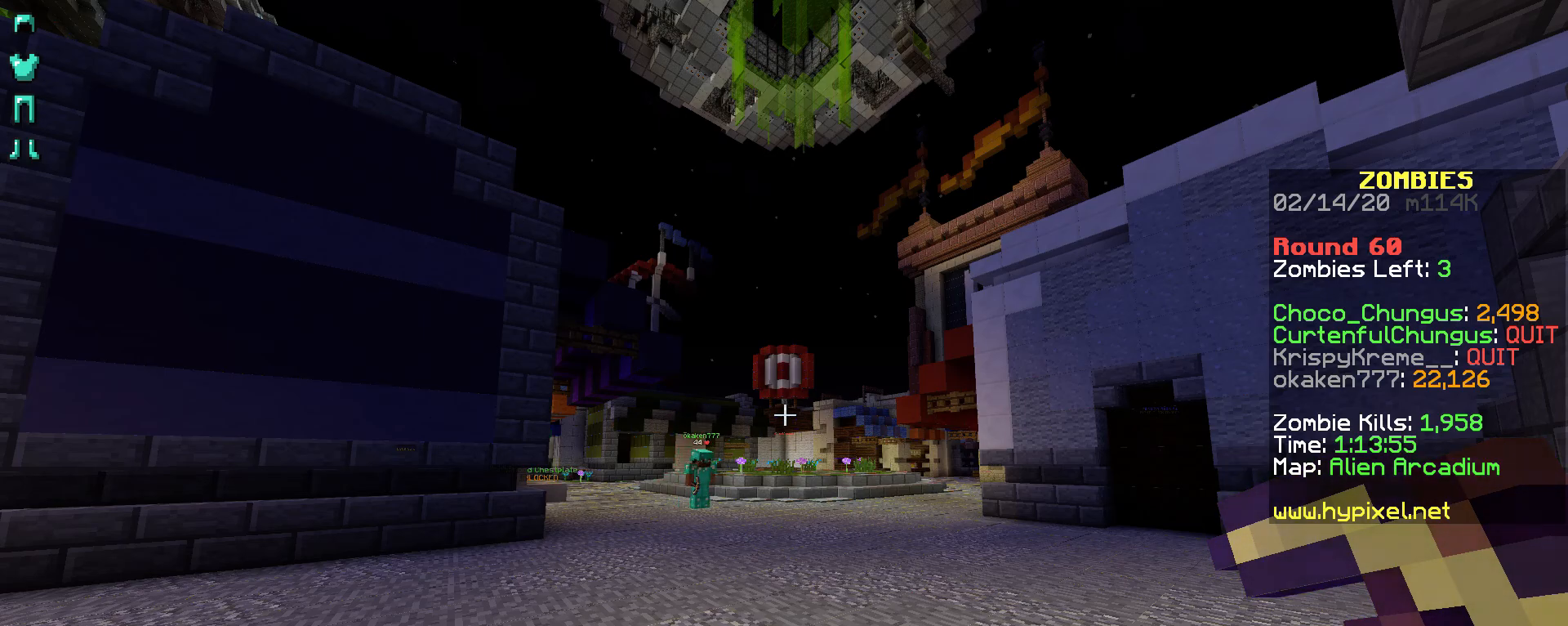
{"keys": [], "mouse": [], "events": []}
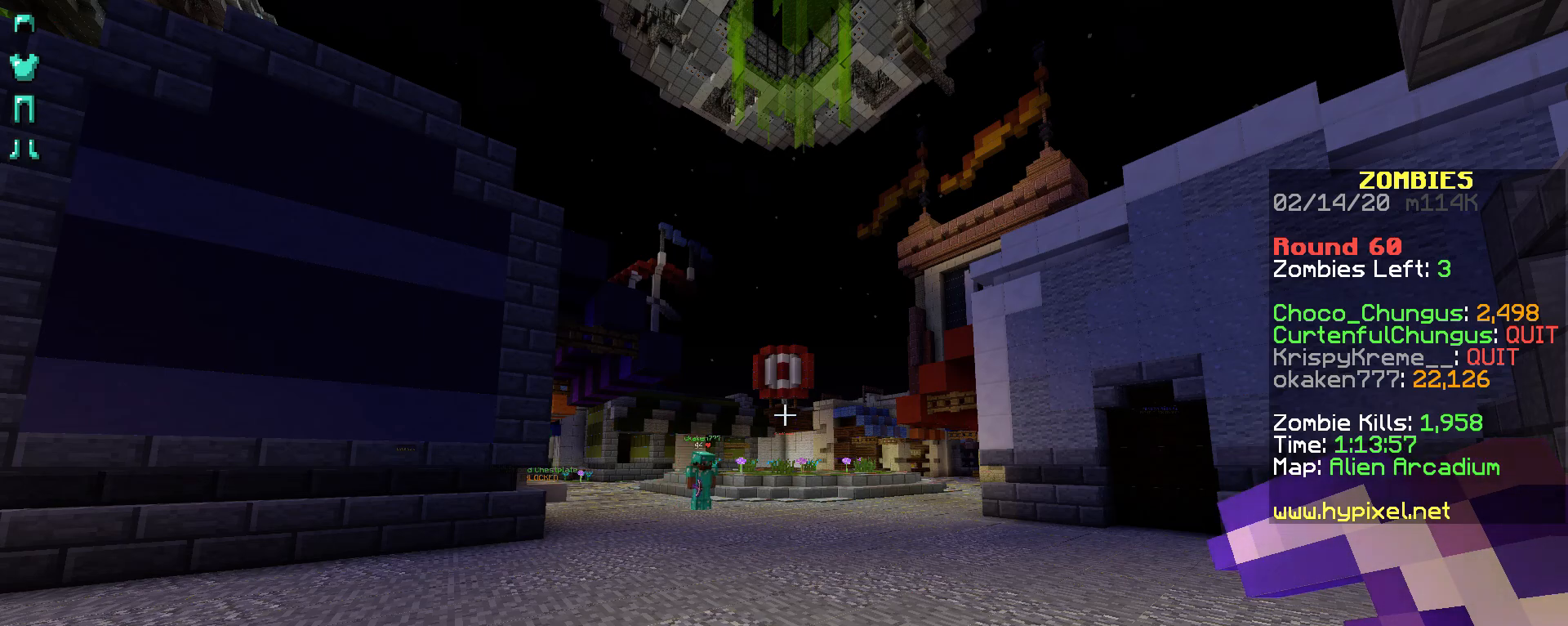
{"keys": [], "mouse": [], "events": []}
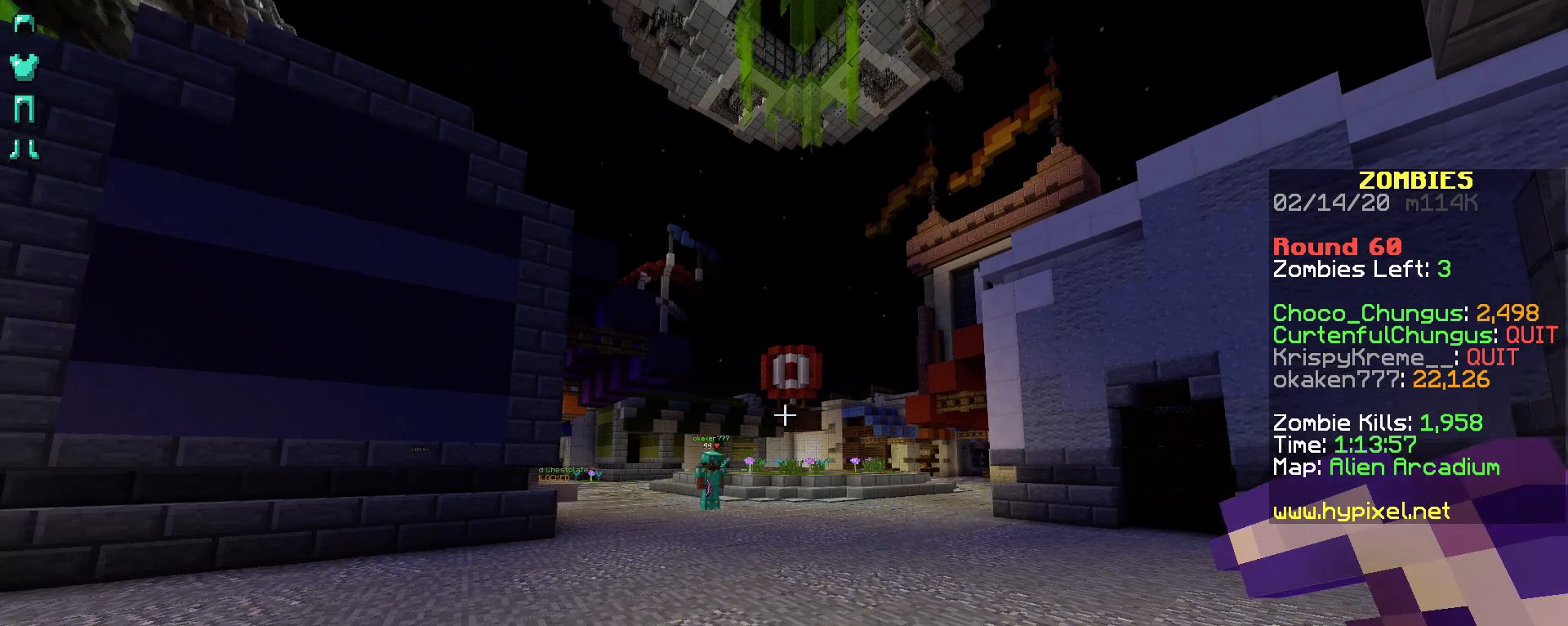
{"keys": ["a"], "mouse": [], "events": [[417, "a", "down"]]}
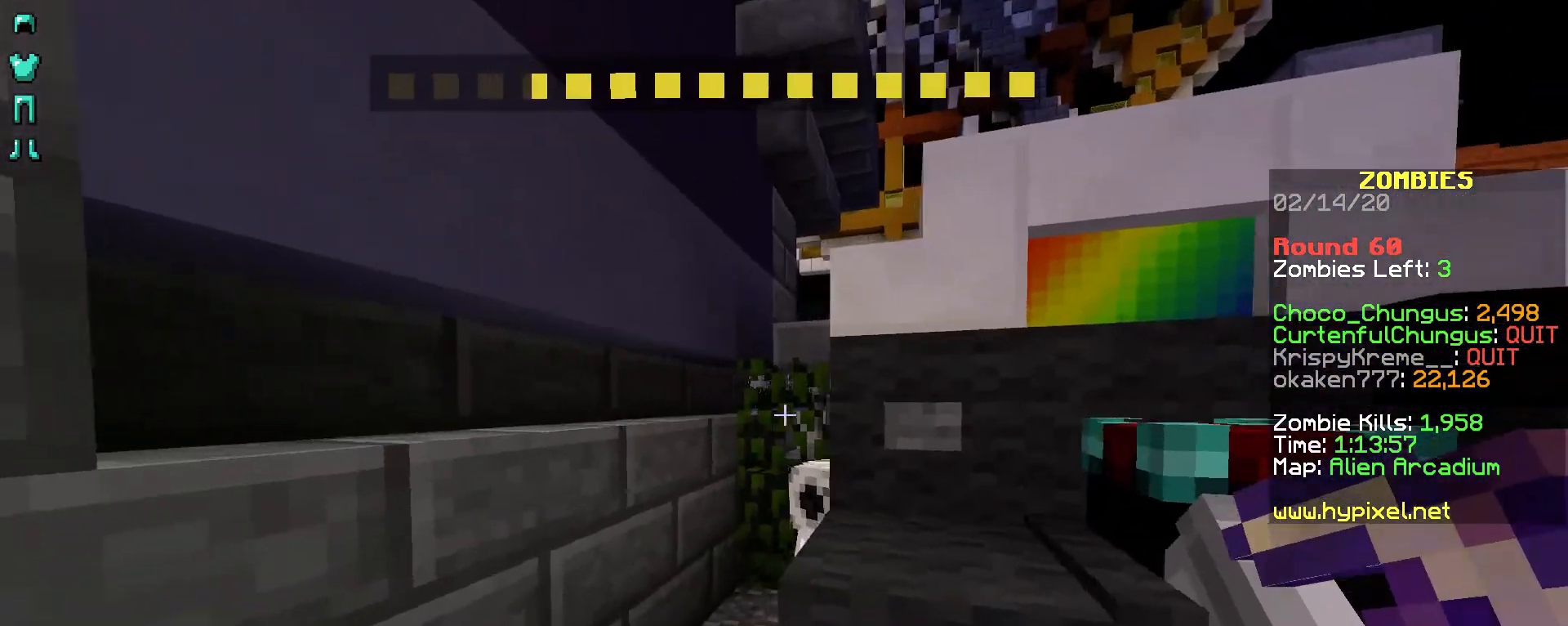
{"keys": ["w"], "mouse": [], "events": [[117, "a", "up"], [117, "w", "down"]]}
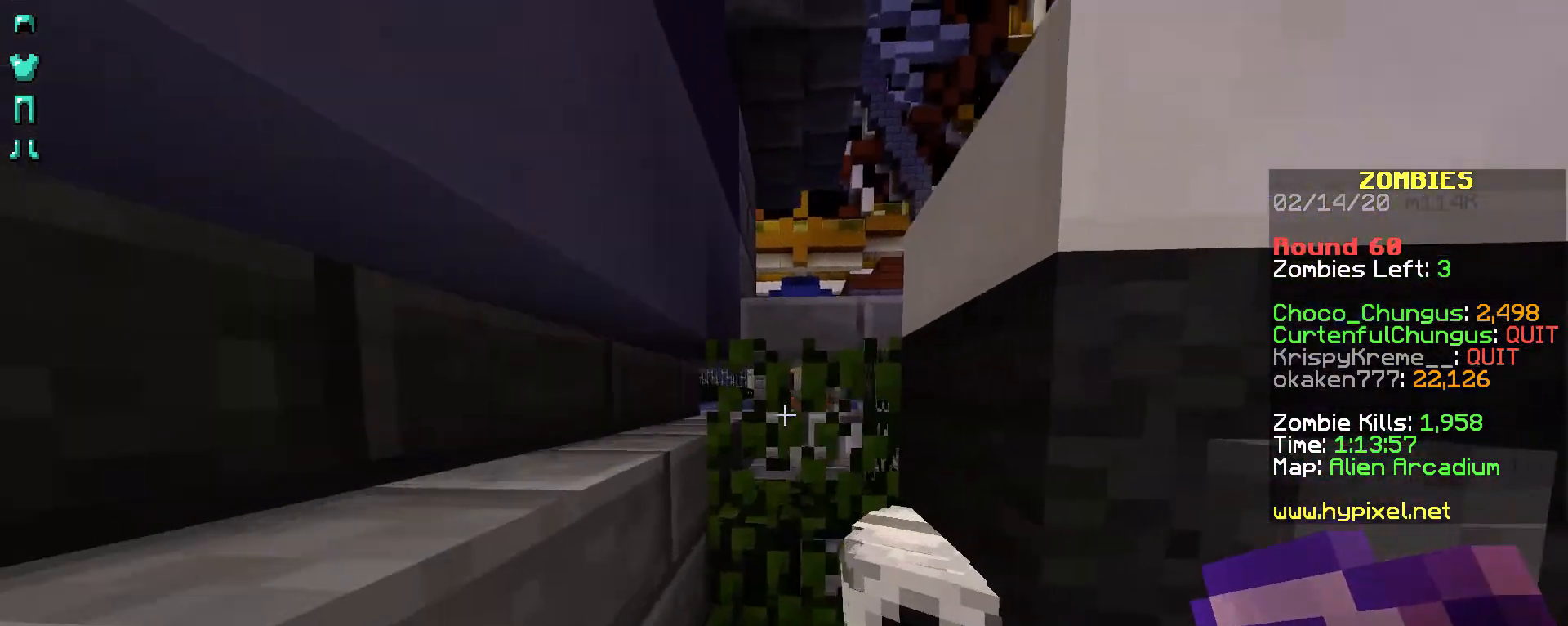
{"keys": ["a"], "mouse": [], "events": [[217, "a", "down"], [217, "w", "up"]]}
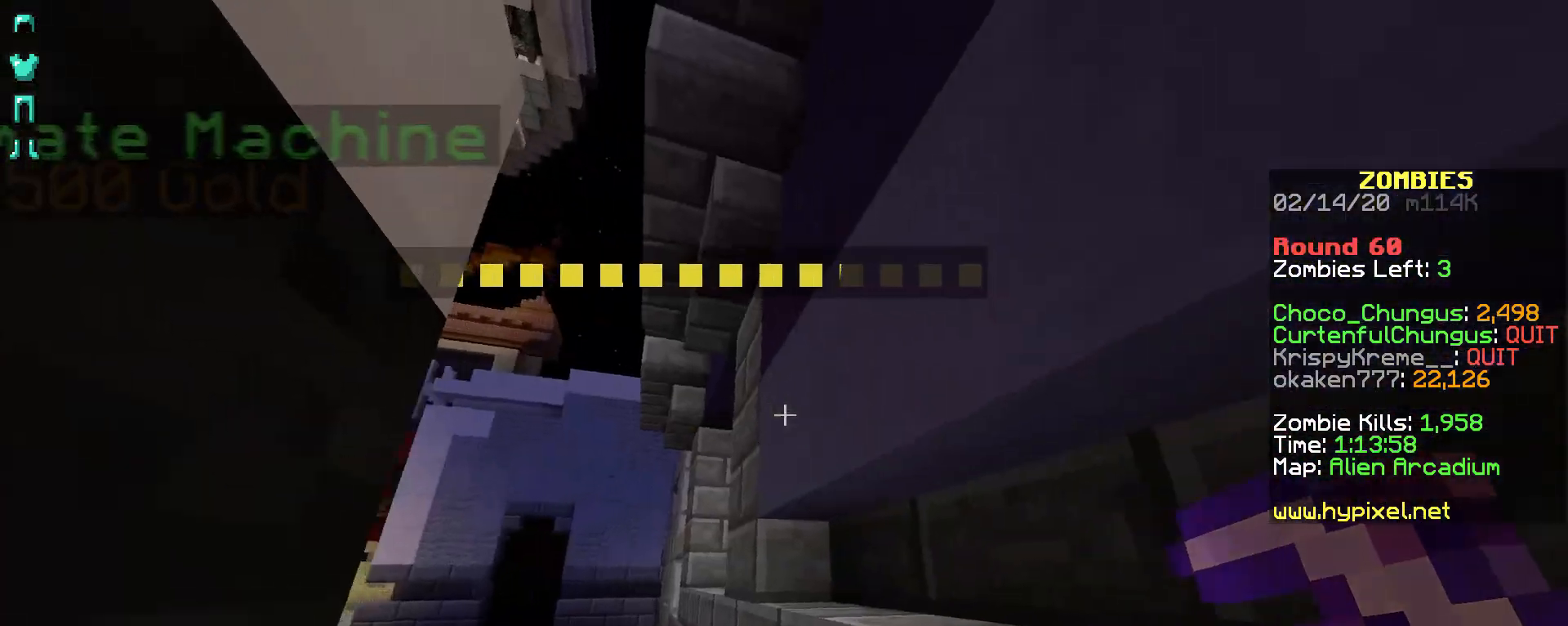
{"keys": ["a", "s"], "mouse": ["right"], "events": [[217, "mouse_right", "down"], [267, "s", "down"]]}
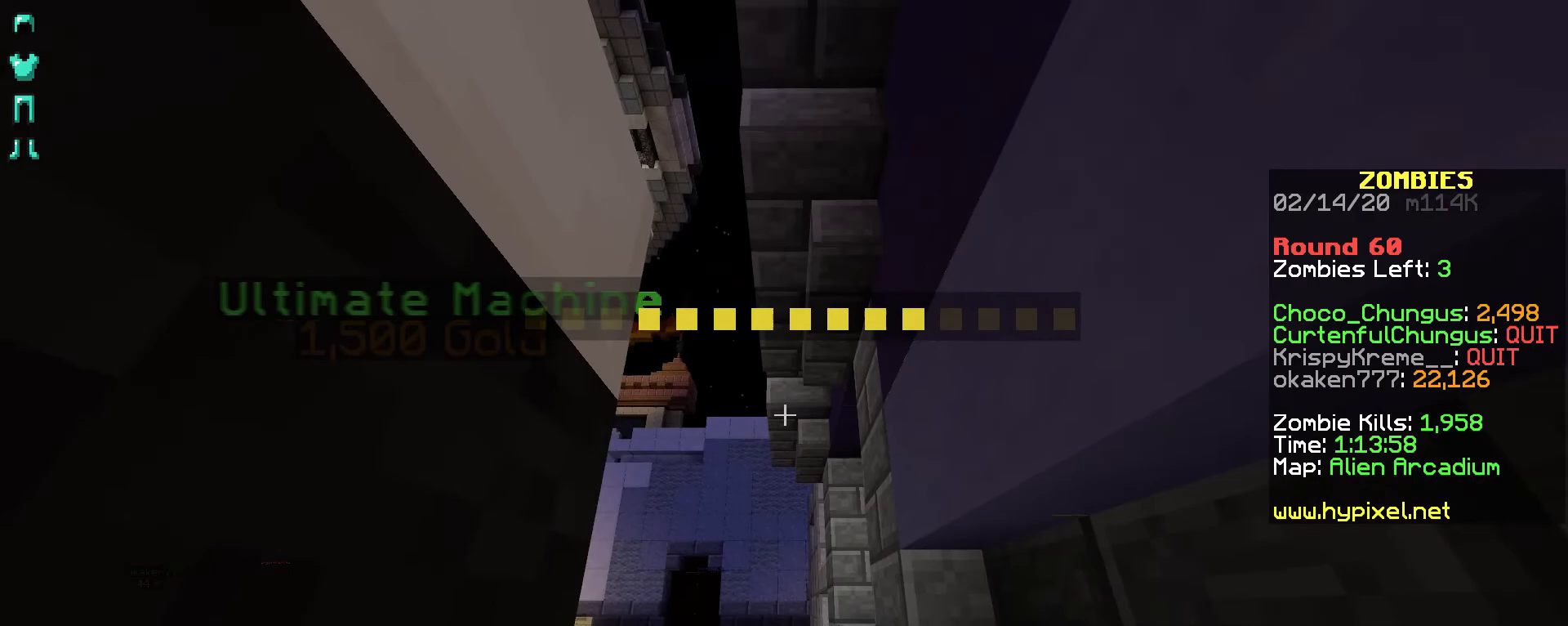
{"keys": ["a"], "mouse": ["right"]}
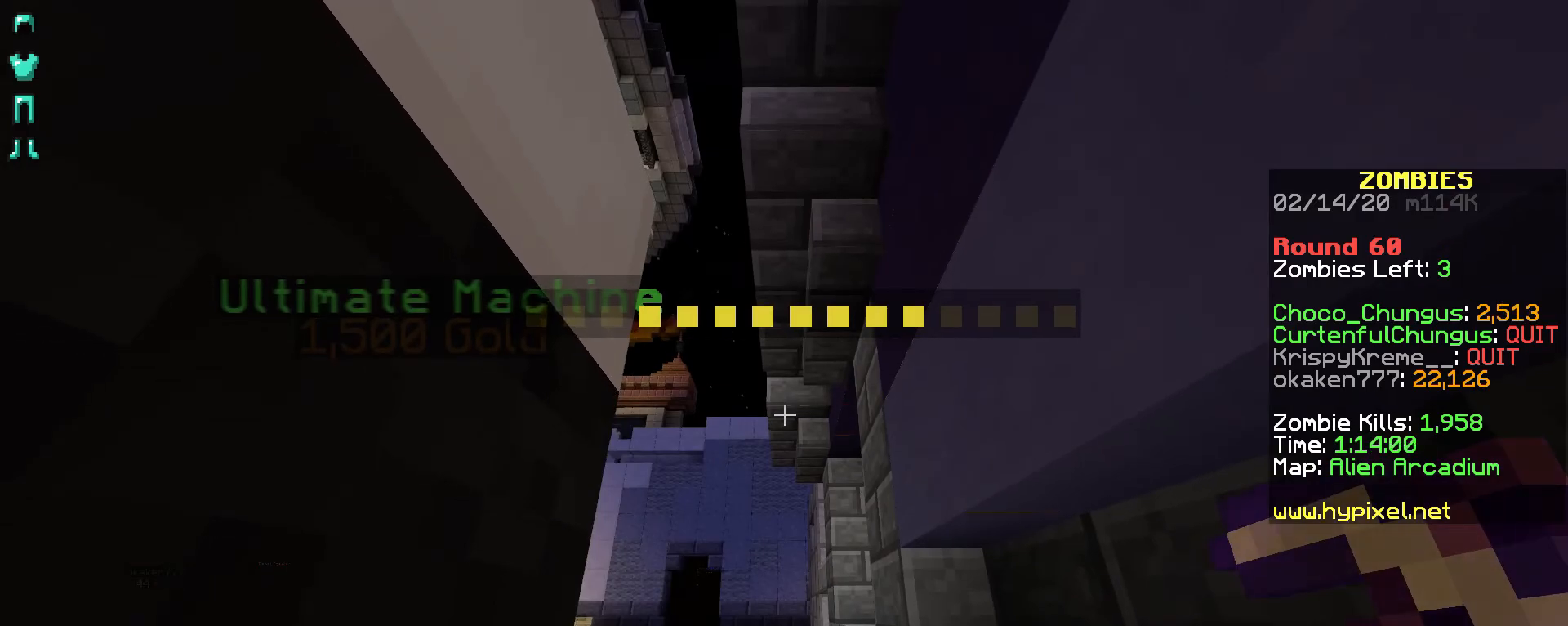
{"keys": ["a"], "mouse": ["right"], "events": []}
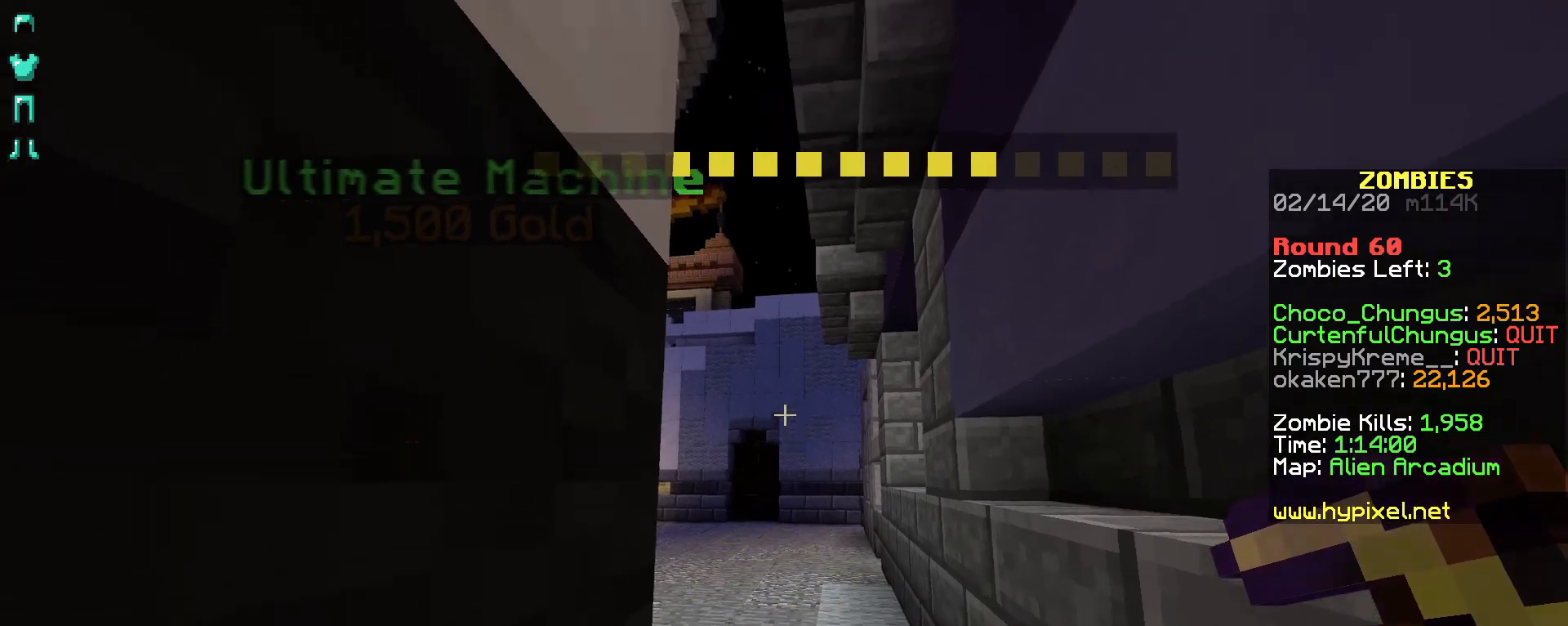
{"keys": ["a", "w"], "mouse": ["right"], "events": [[367, "w", "down"]]}
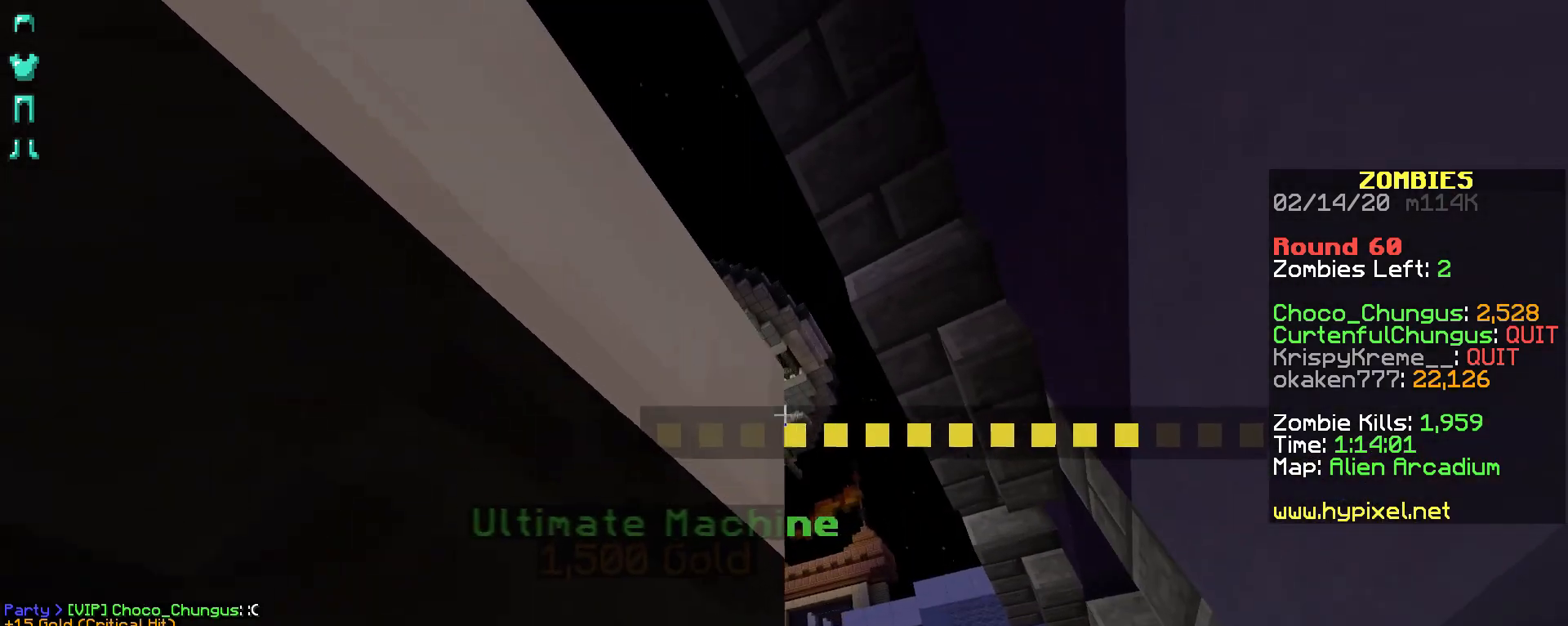
{"keys": ["a"], "mouse": ["right"], "events": [[267, "w", "up"]]}
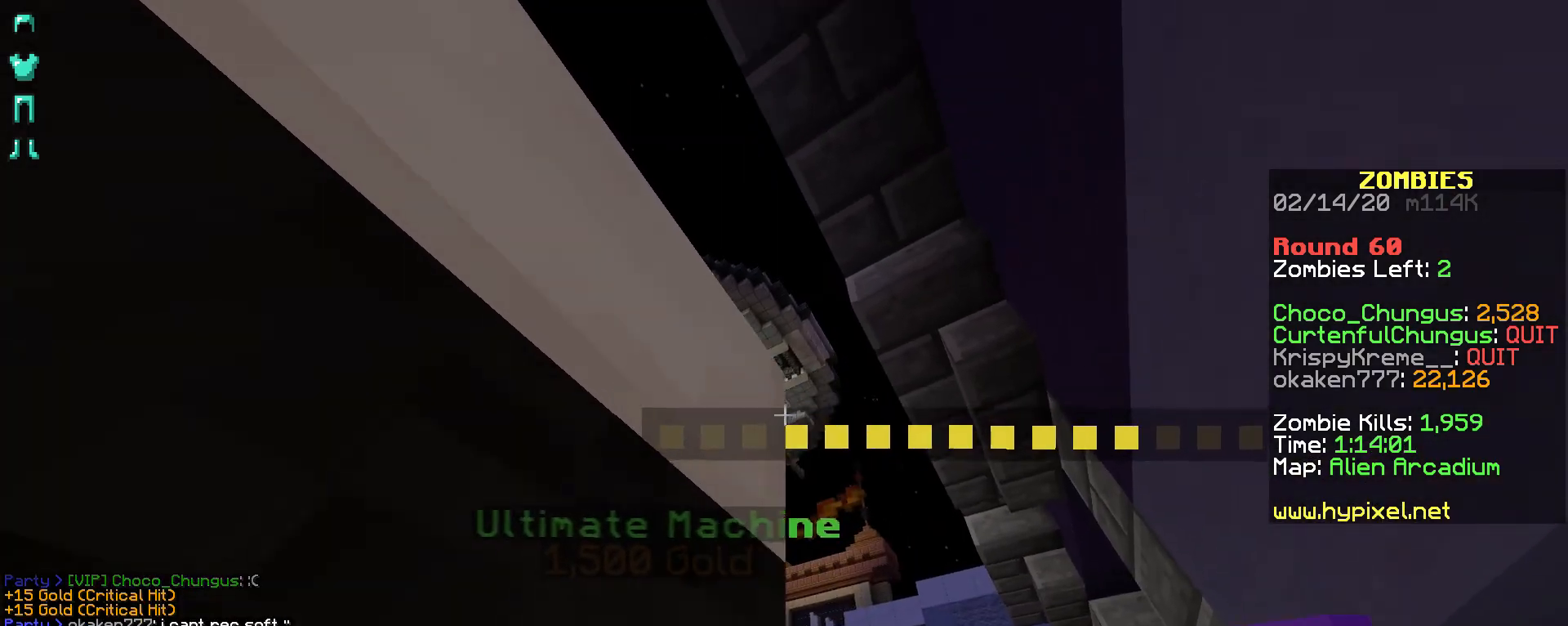
{"keys": ["w"], "mouse": ["right"], "events": [[317, "w", "down"], [367, "a", "up"]]}
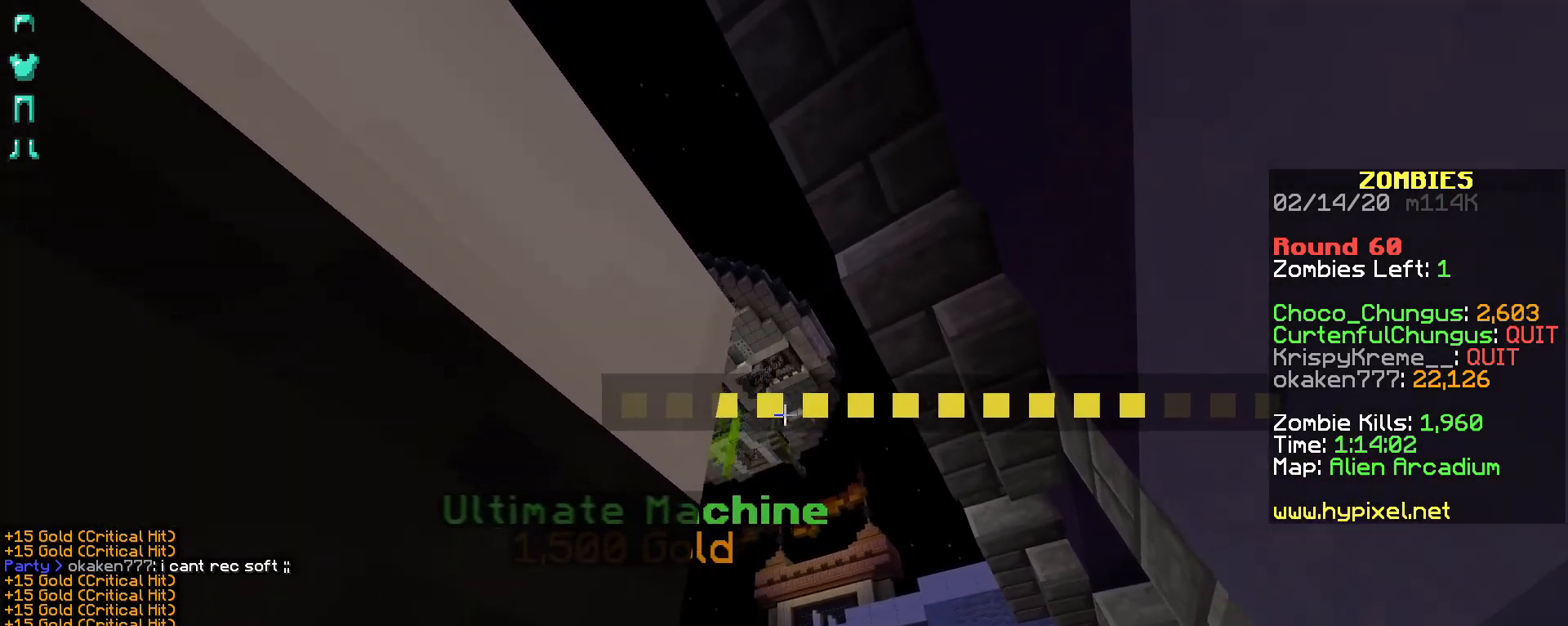
{"keys": [], "mouse": ["right"], "events": [[67, "w", "up"], [317, "a", "down"], [417, "a", "up"]]}